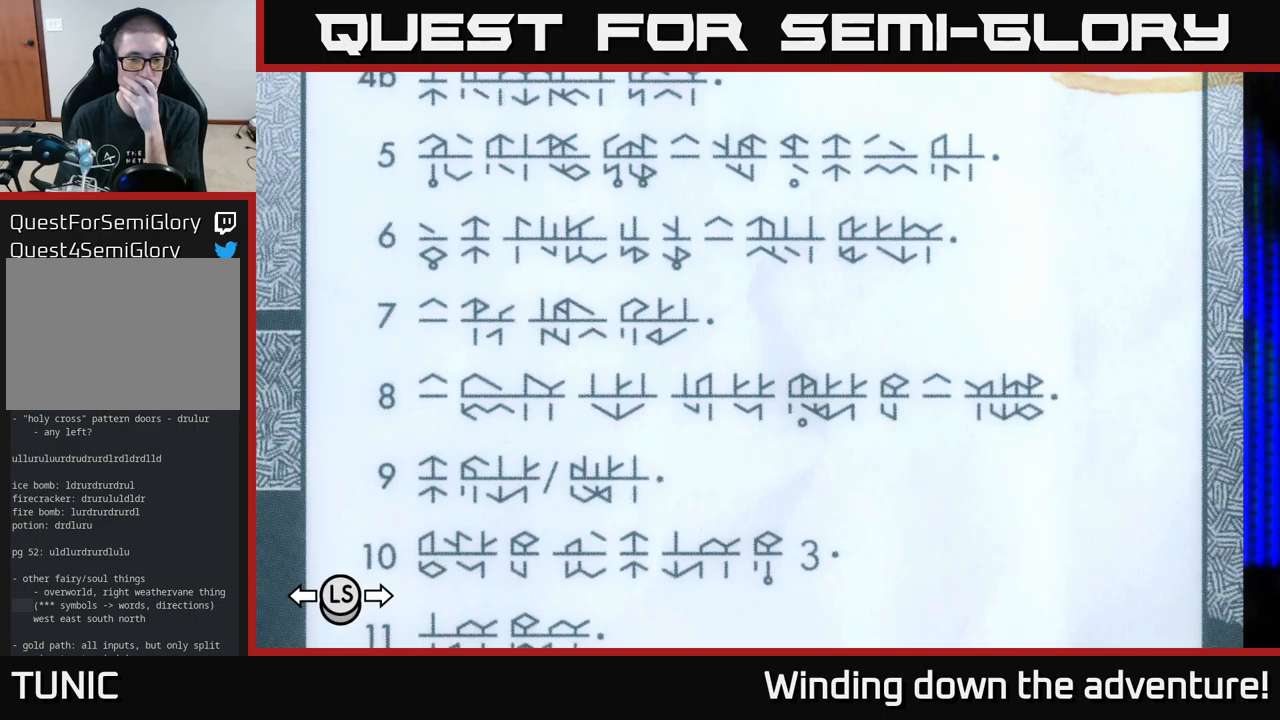
Gameplay with a controller (Xbox layout); each line is a JSON object with the inputs held at the frame after it. "events" lists button and stick changes between this image and that frame as [ms after this image, input, new state], when the widget could be followed in between.
{"buttons": [], "left_stick": "center", "right_stick": "center", "events": [[200, "A", "down"], [300, "A", "up"]]}
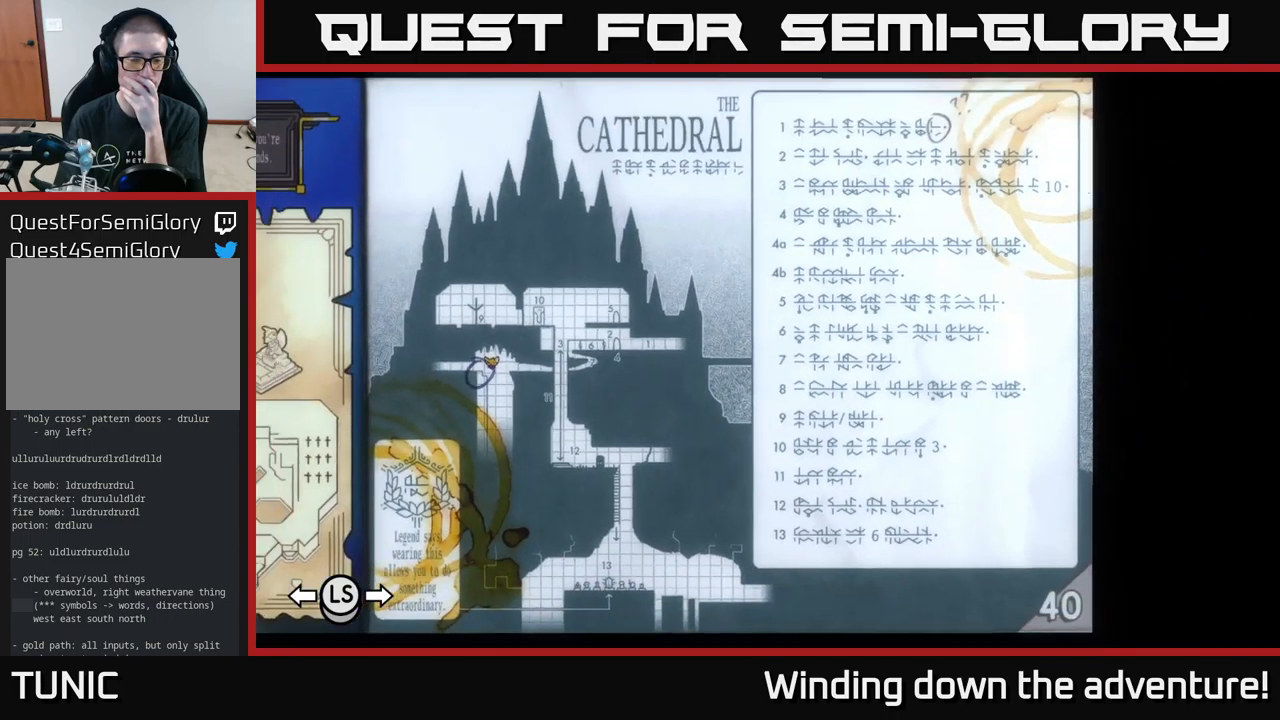
{"buttons": [], "left_stick": "center", "right_stick": "center", "events": []}
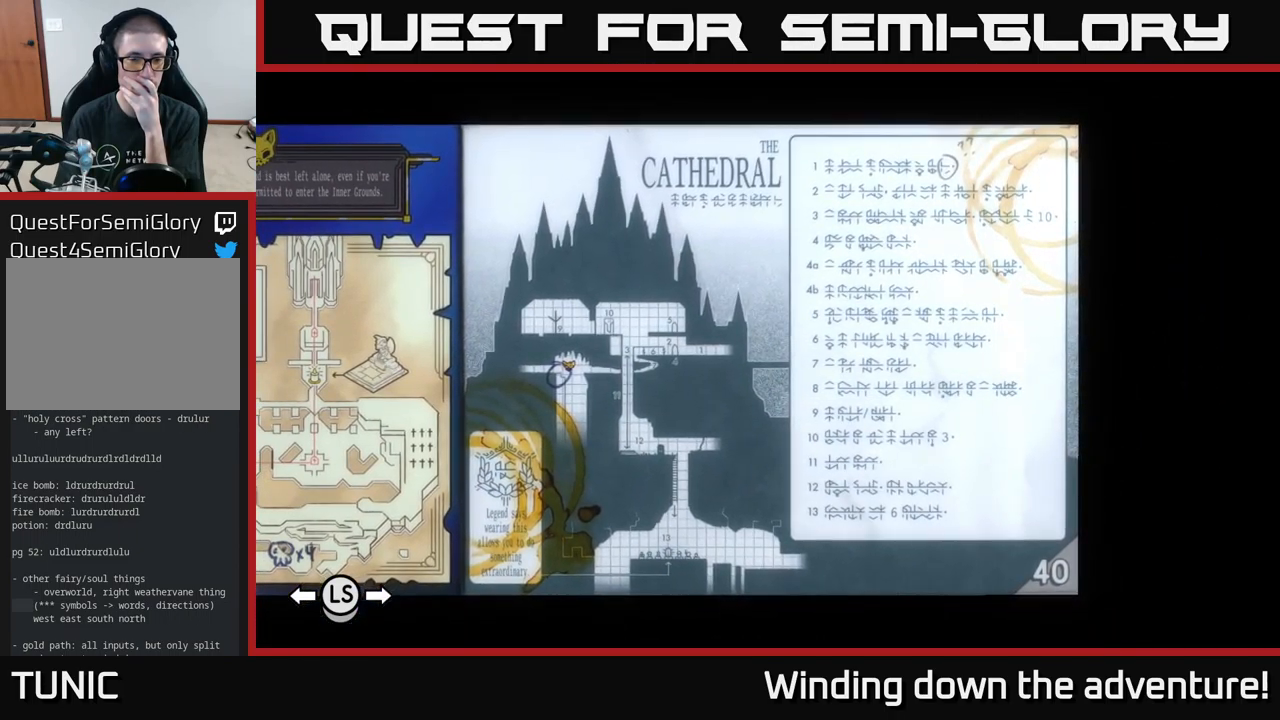
{"buttons": [], "left_stick": "center", "right_stick": "center", "events": []}
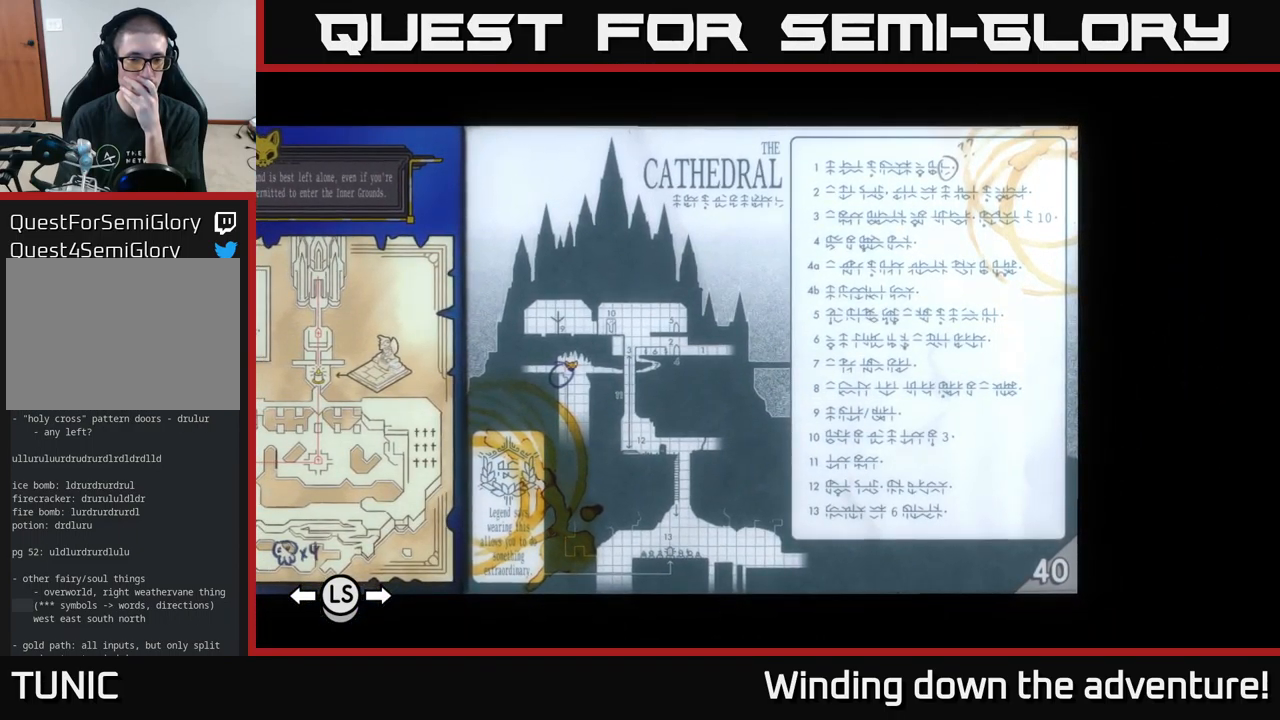
{"buttons": [], "left_stick": "center", "right_stick": "center", "events": []}
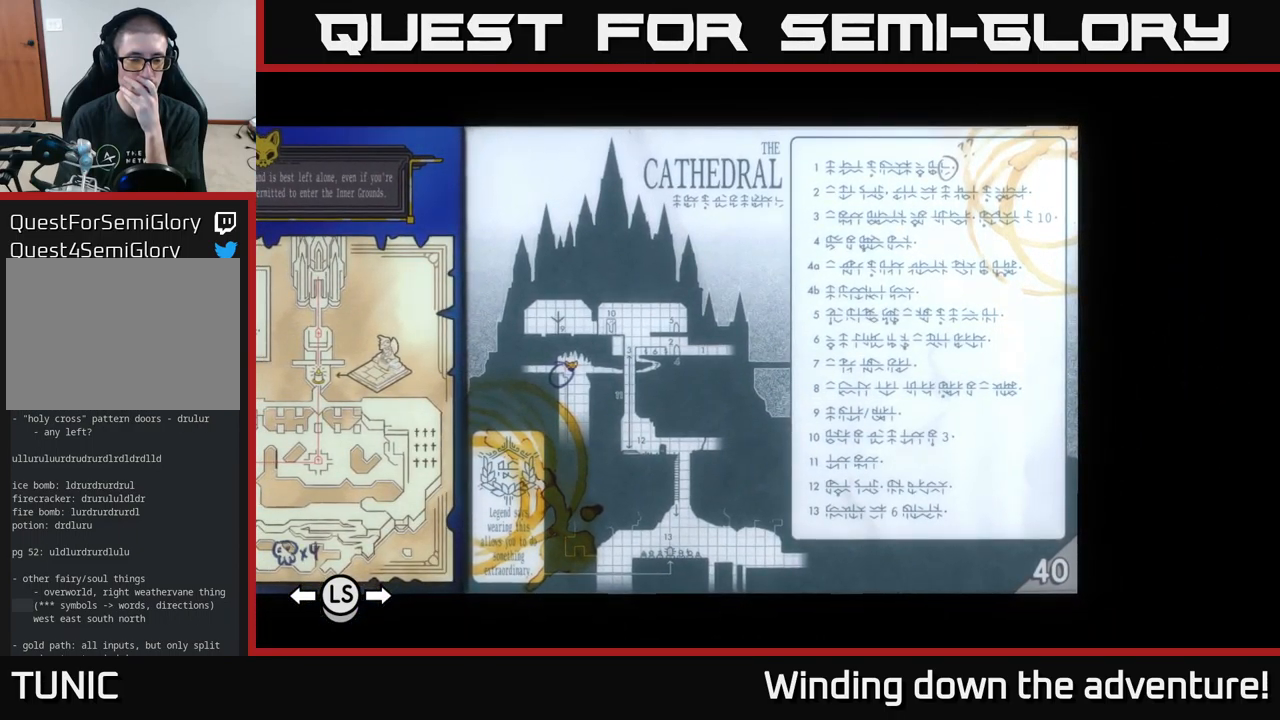
{"buttons": [], "left_stick": "center", "right_stick": "center", "events": []}
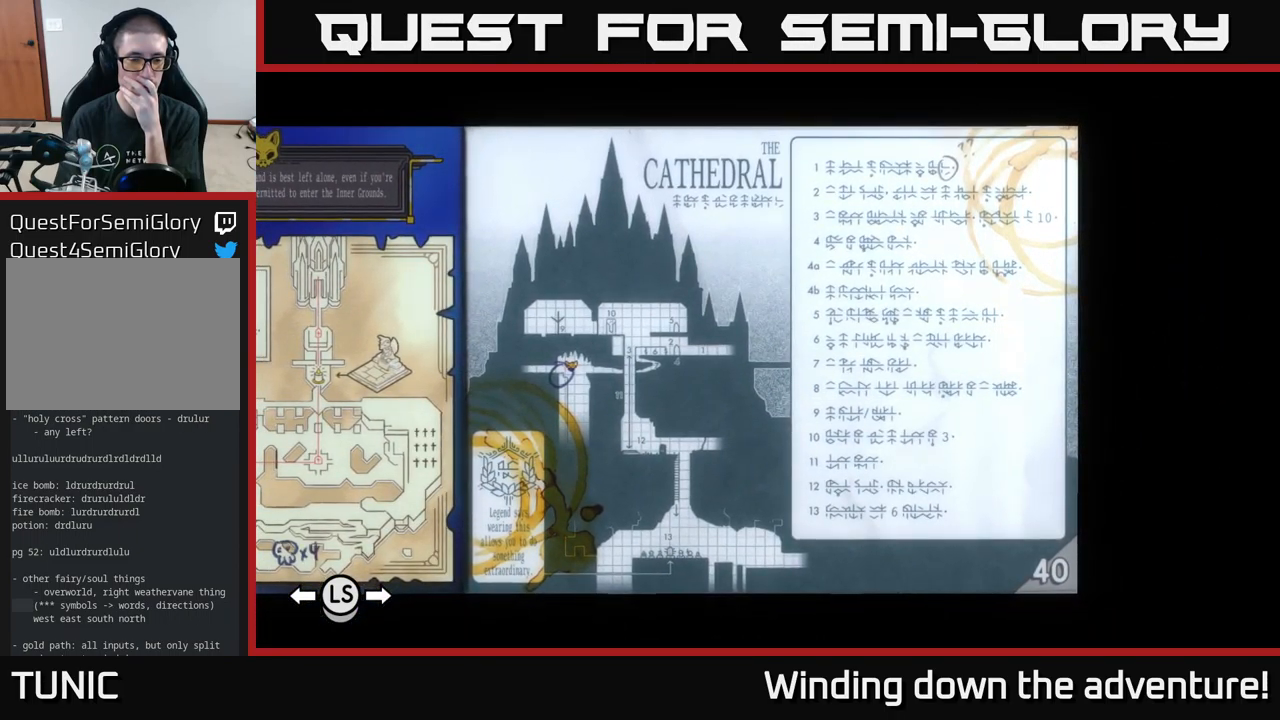
{"buttons": [], "left_stick": "center", "right_stick": "center", "events": []}
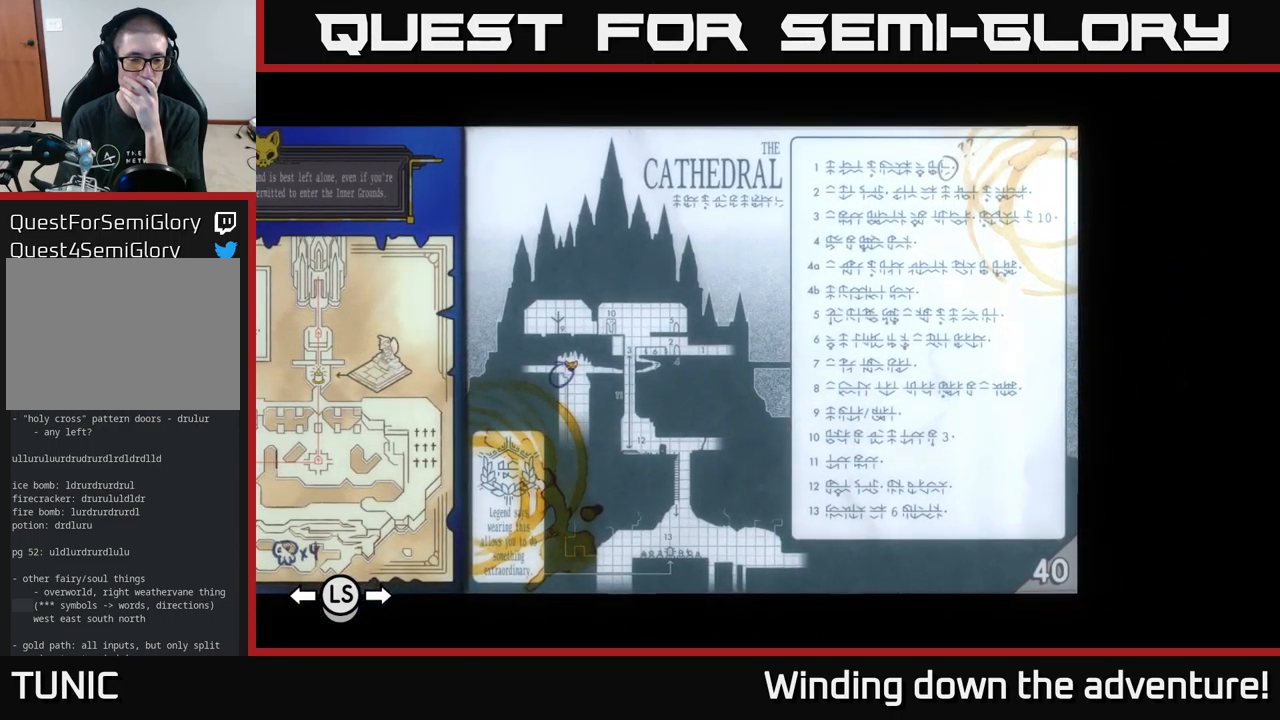
{"buttons": [], "left_stick": "center", "right_stick": "center", "events": []}
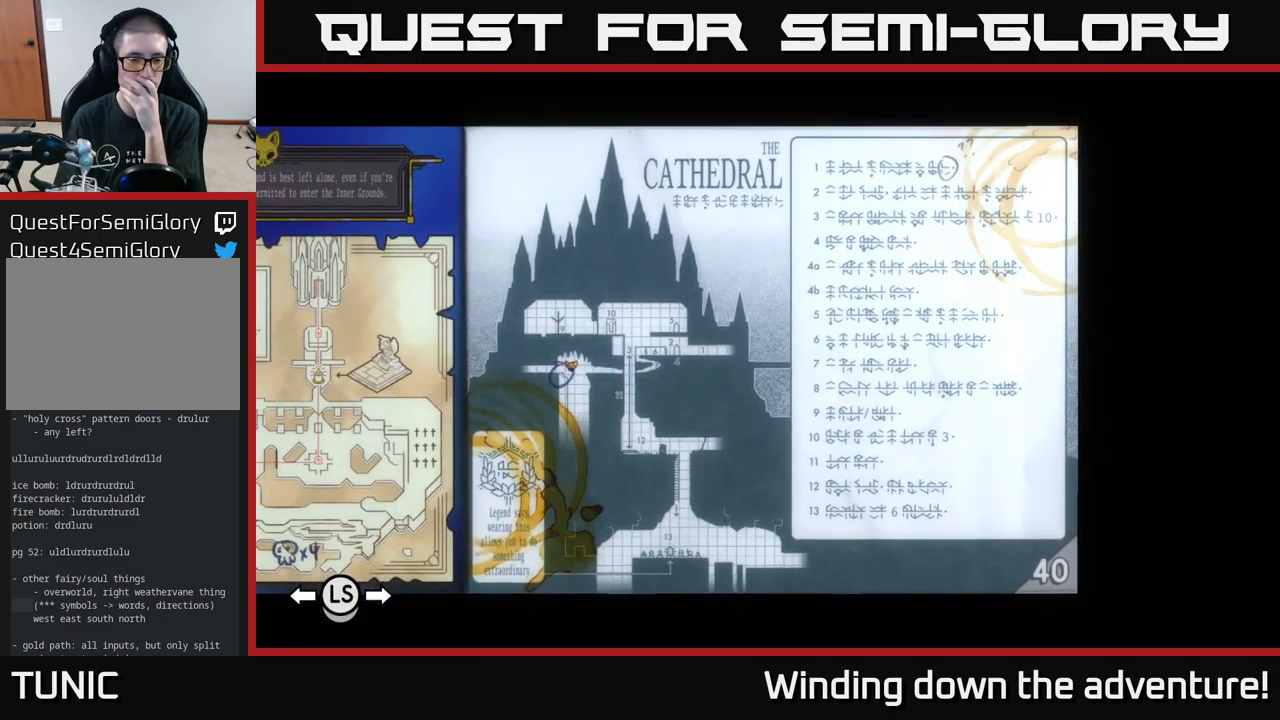
{"buttons": [], "left_stick": "center", "right_stick": "center", "events": []}
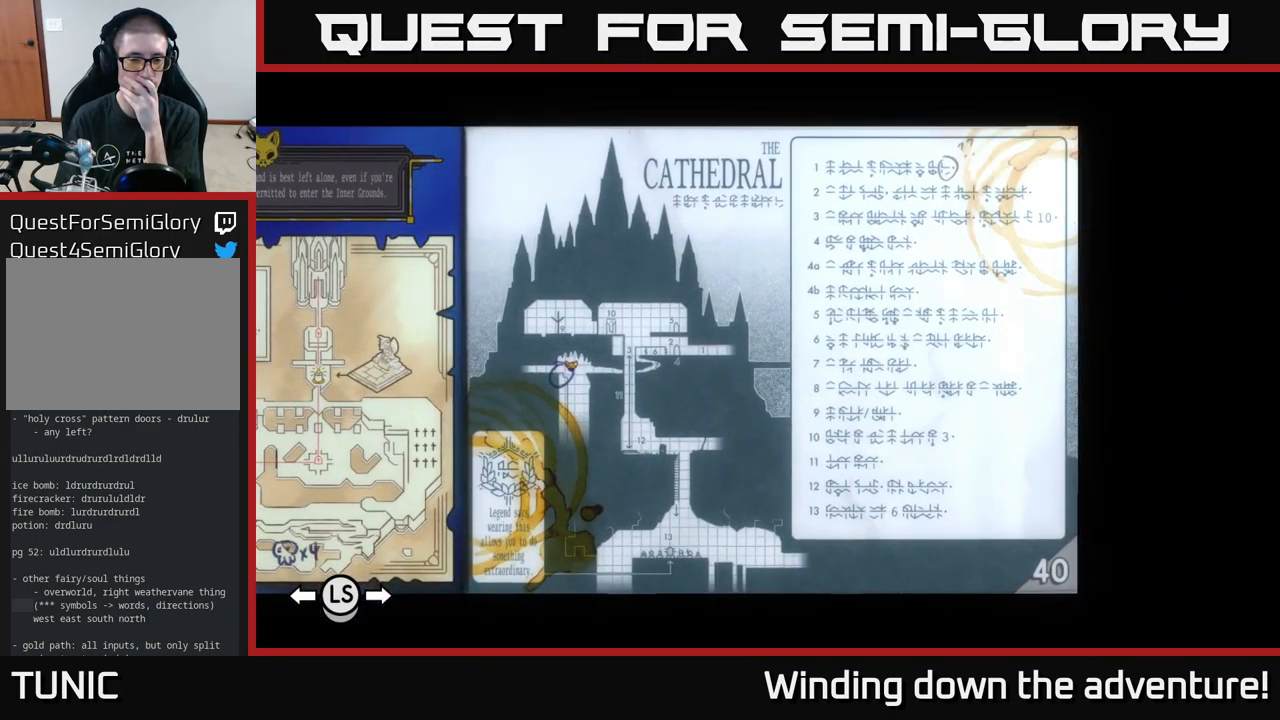
{"buttons": [], "left_stick": "center", "right_stick": "center", "events": []}
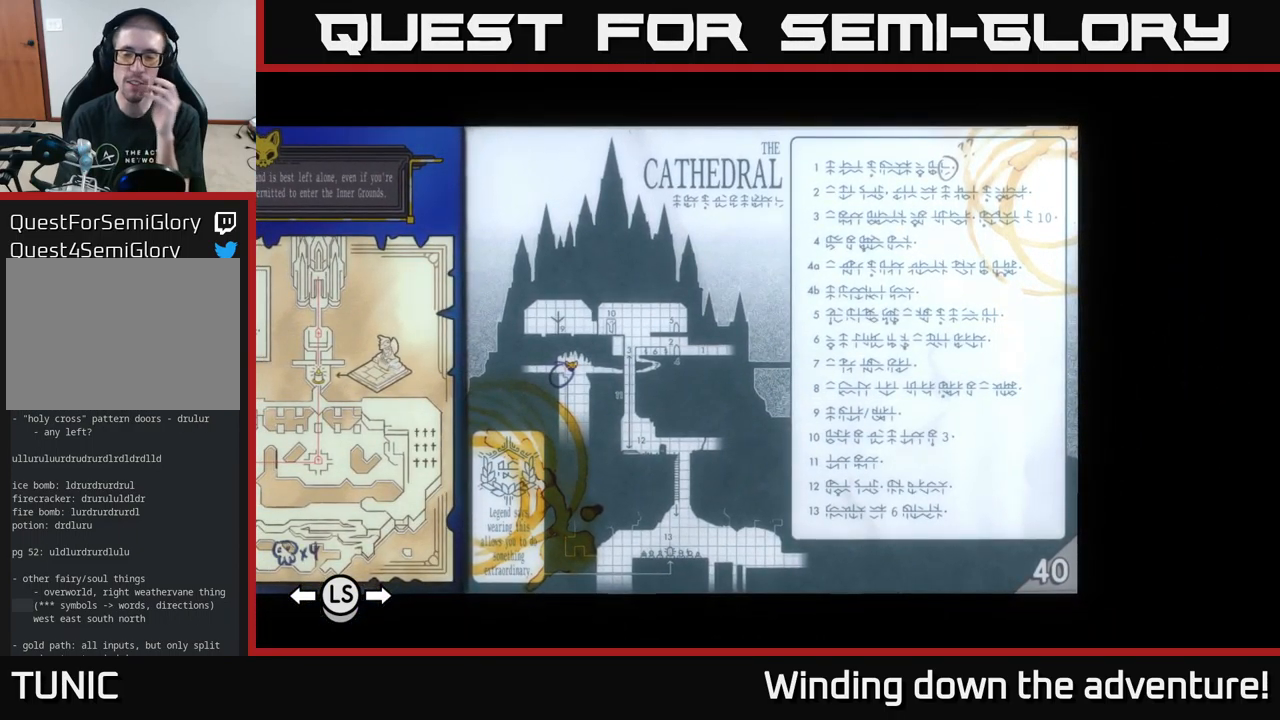
{"buttons": [], "left_stick": "center", "right_stick": "center", "events": []}
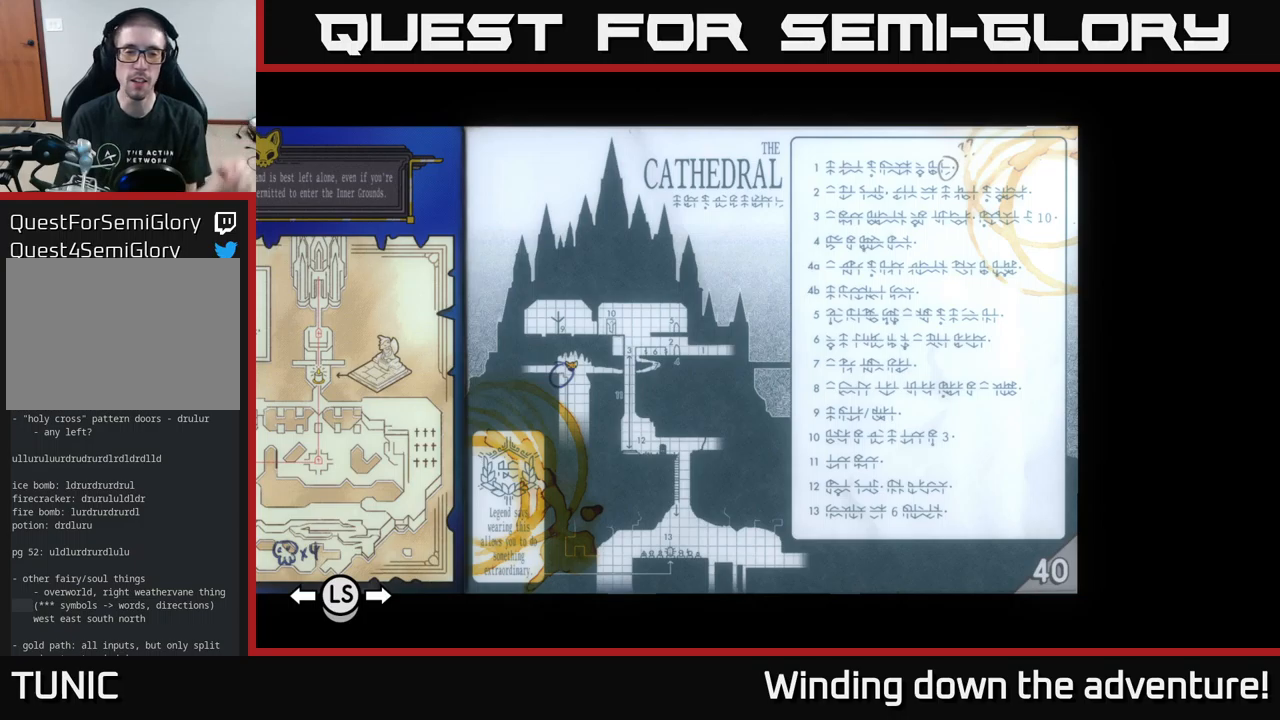
{"buttons": [], "left_stick": "center", "right_stick": "center", "events": []}
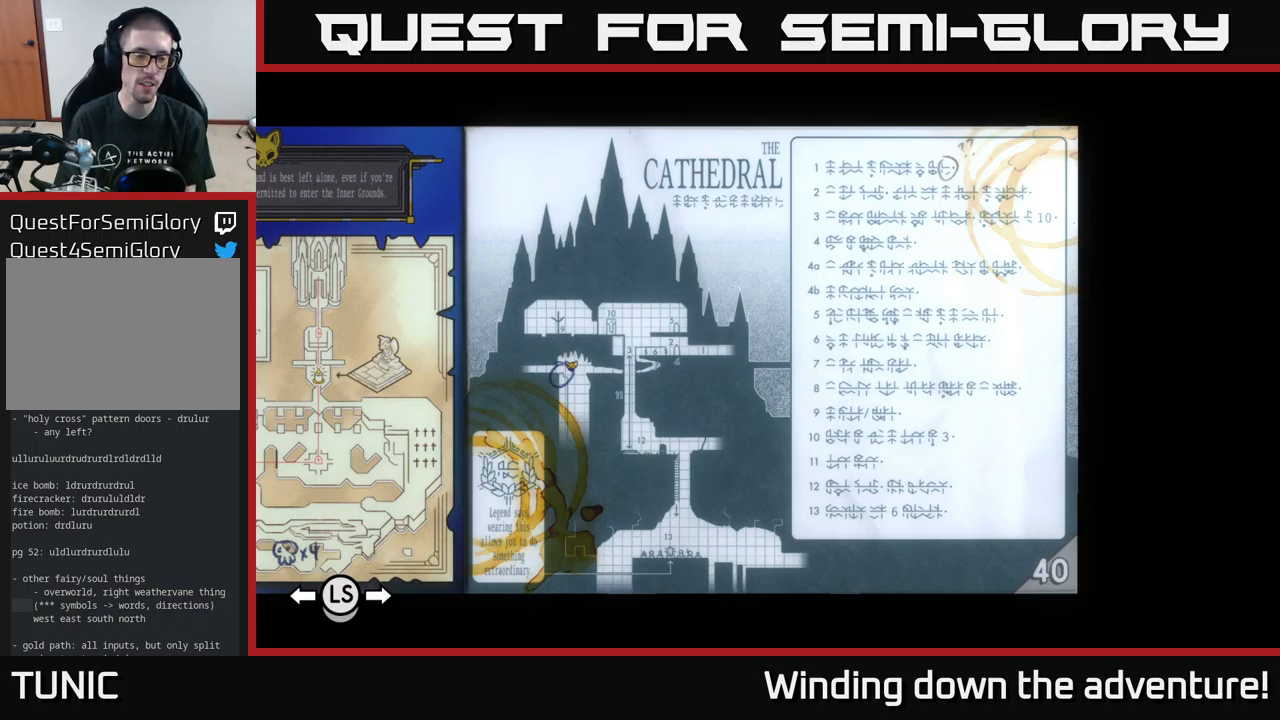
{"buttons": [], "left_stick": "up", "right_stick": "center", "events": [[300, "left_stick", "left"], [500, "left_stick", "up"]]}
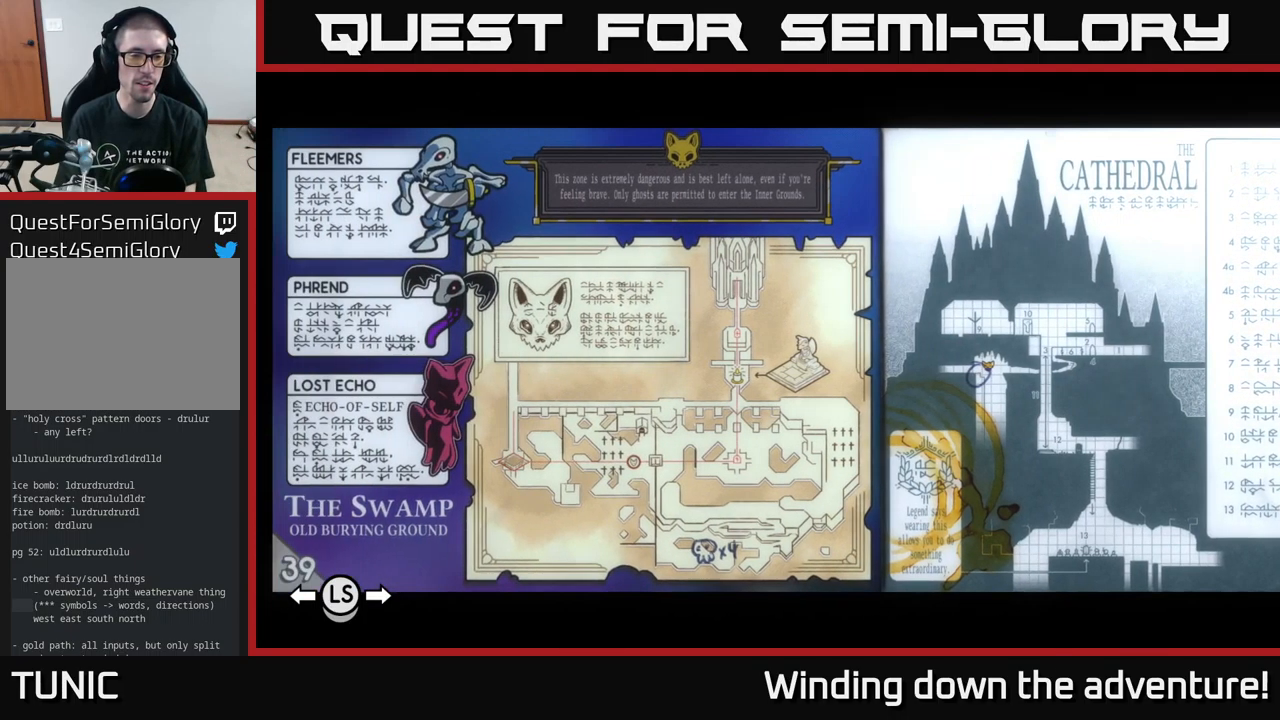
{"buttons": [], "left_stick": "right", "right_stick": "center", "events": [[16, "left_stick", "center"], [300, "left_stick", "right"]]}
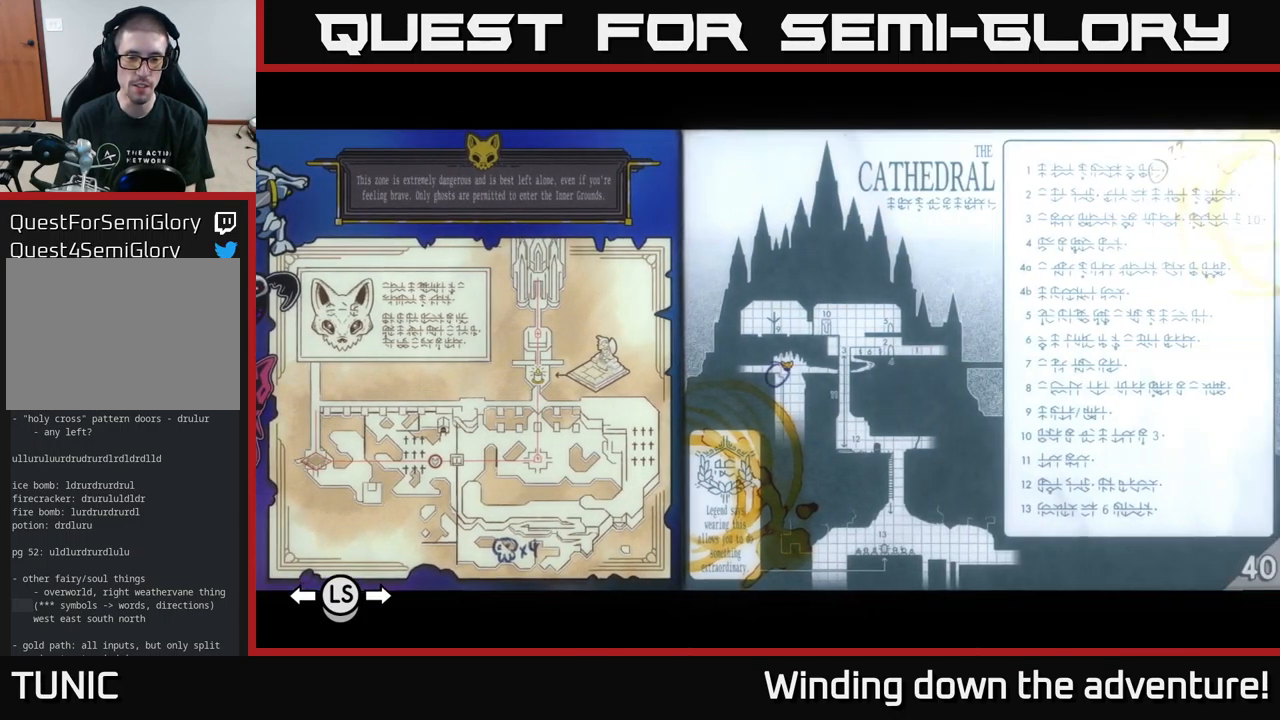
{"buttons": [], "left_stick": "center", "right_stick": "center", "events": [[50, "left_stick", "left"], [233, "left_stick", "center"]]}
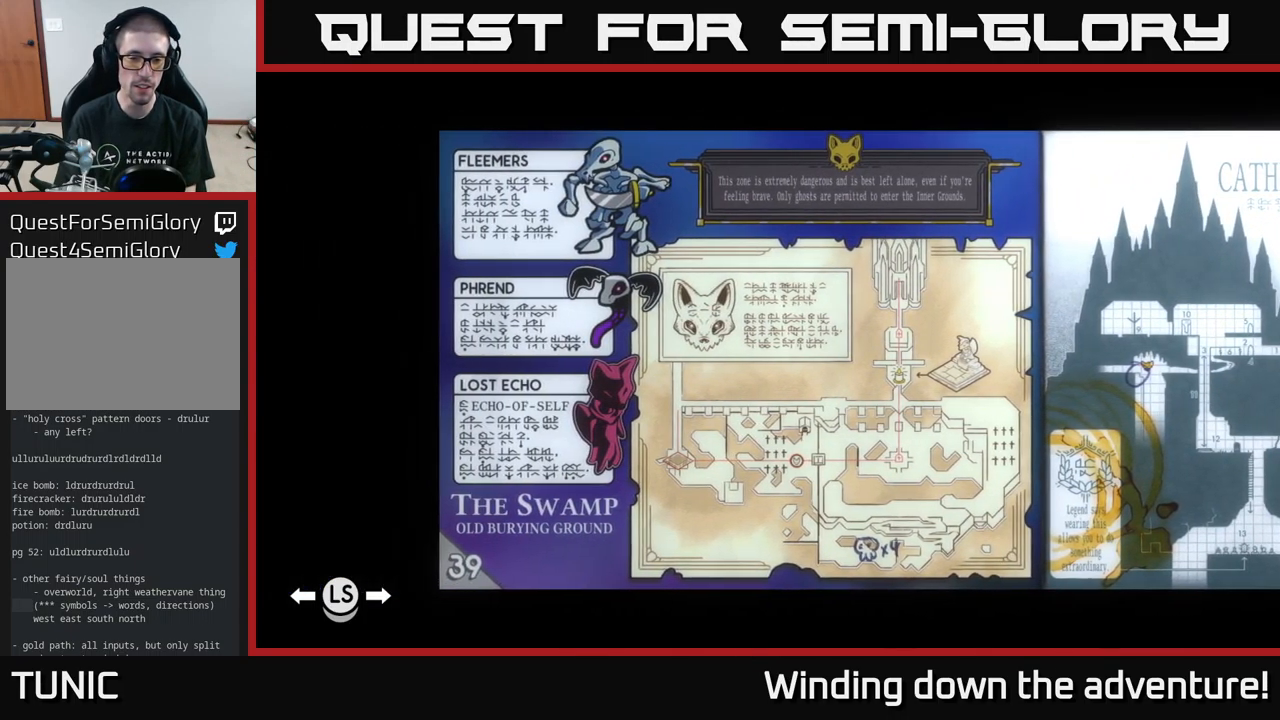
{"buttons": [], "left_stick": "right", "right_stick": "center", "events": [[466, "left_stick", "right"]]}
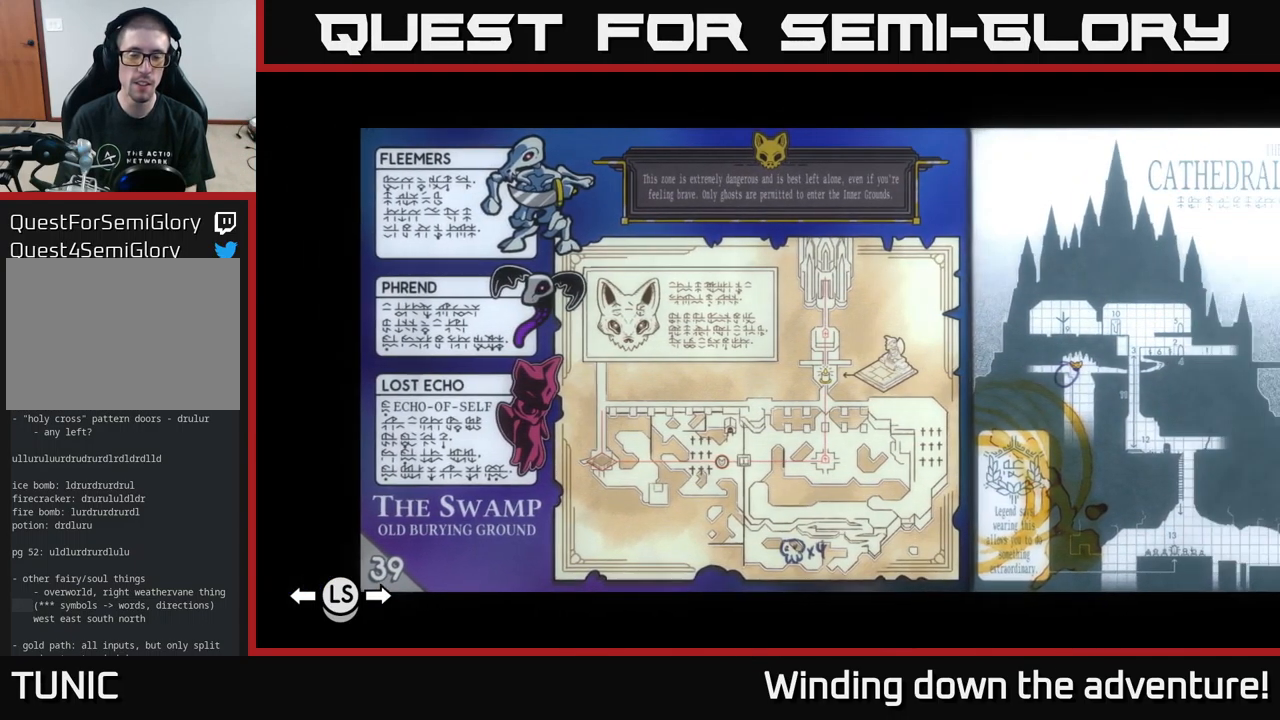
{"buttons": [], "left_stick": "left", "right_stick": "center", "events": [[200, "left_stick", "center"], [466, "left_stick", "left"]]}
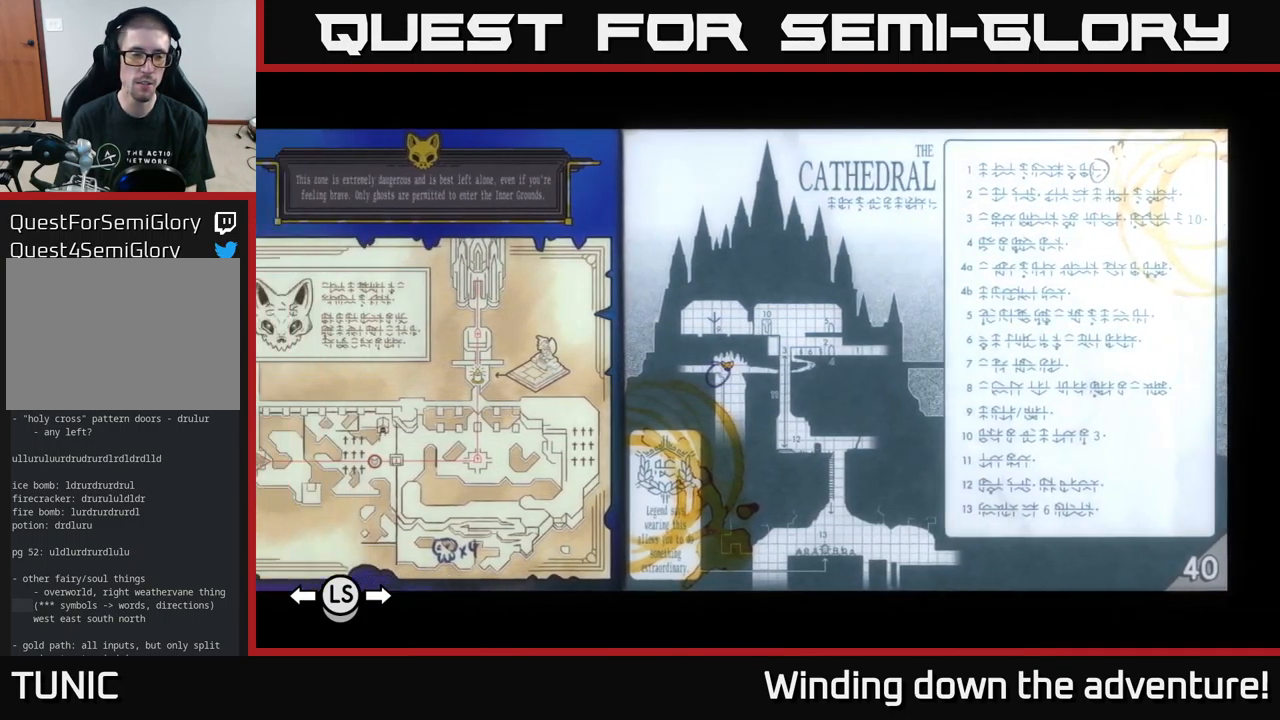
{"buttons": [], "left_stick": "center", "right_stick": "center", "events": [[116, "left_stick", "center"], [233, "A", "down"], [416, "A", "up"]]}
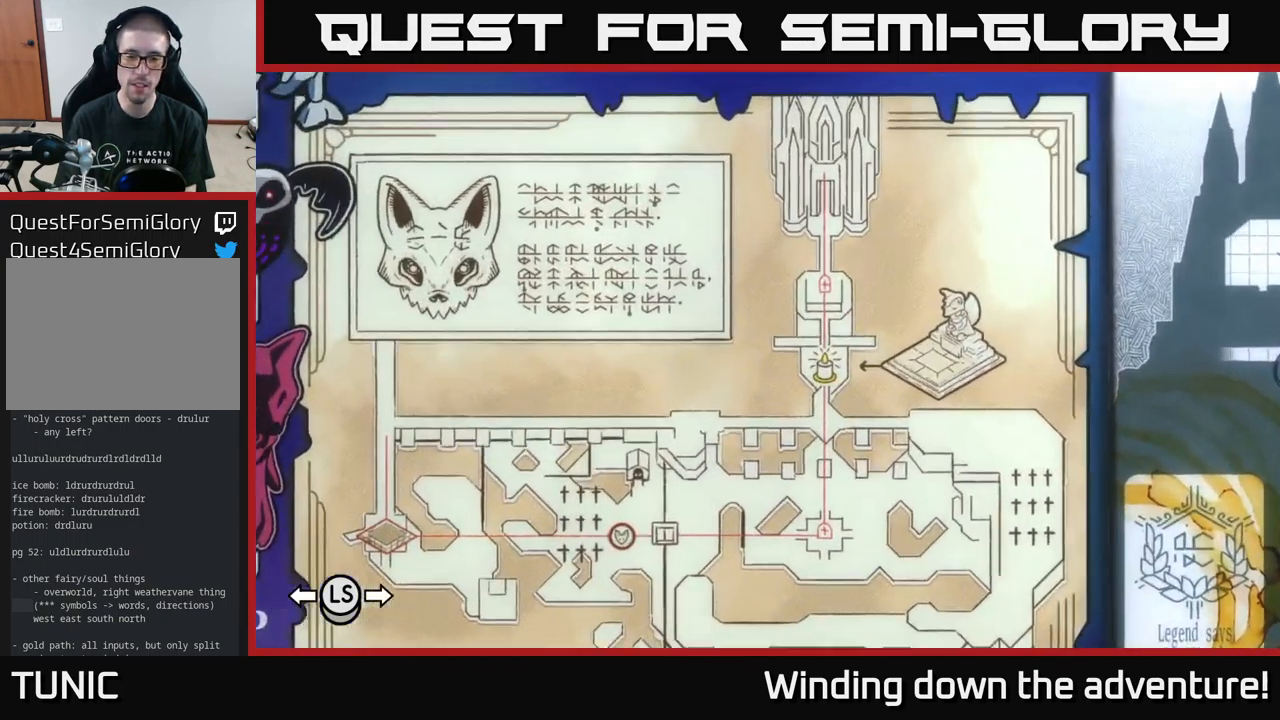
{"buttons": [], "left_stick": "down-left", "right_stick": "center", "events": [[166, "left_stick", "down-left"]]}
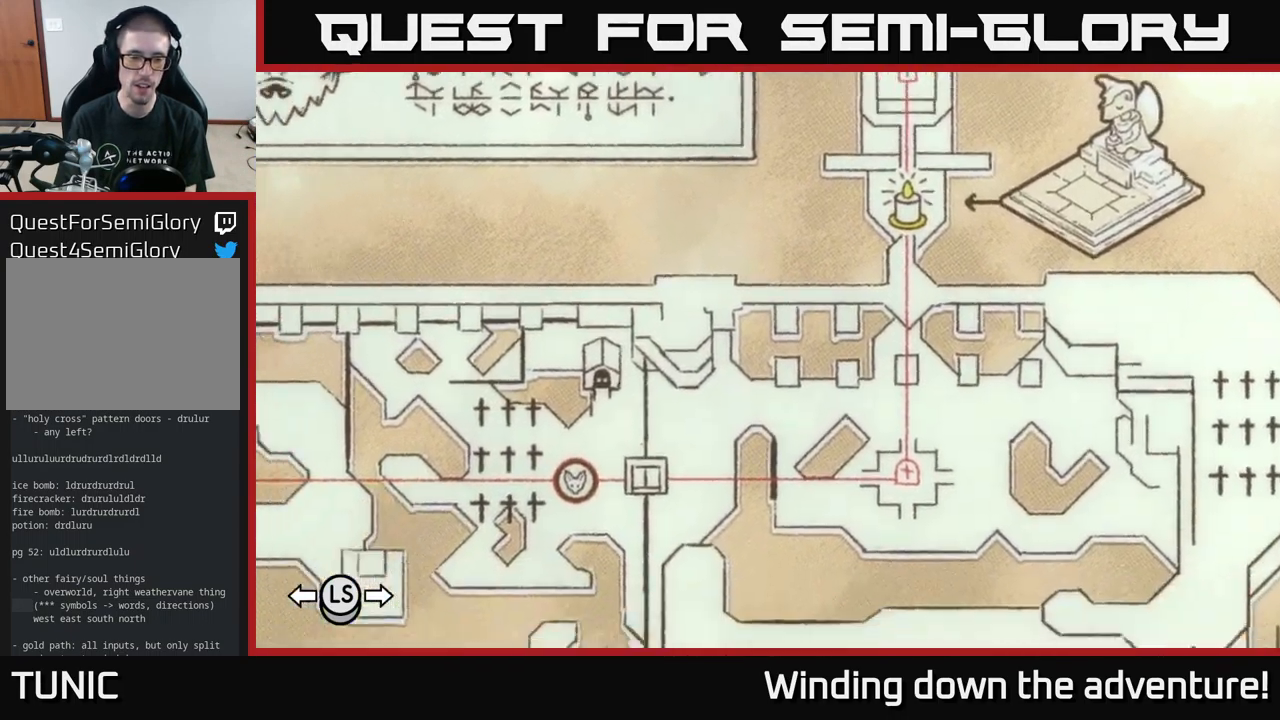
{"buttons": [], "left_stick": "up", "right_stick": "center", "events": [[33, "left_stick", "center"], [383, "left_stick", "up"]]}
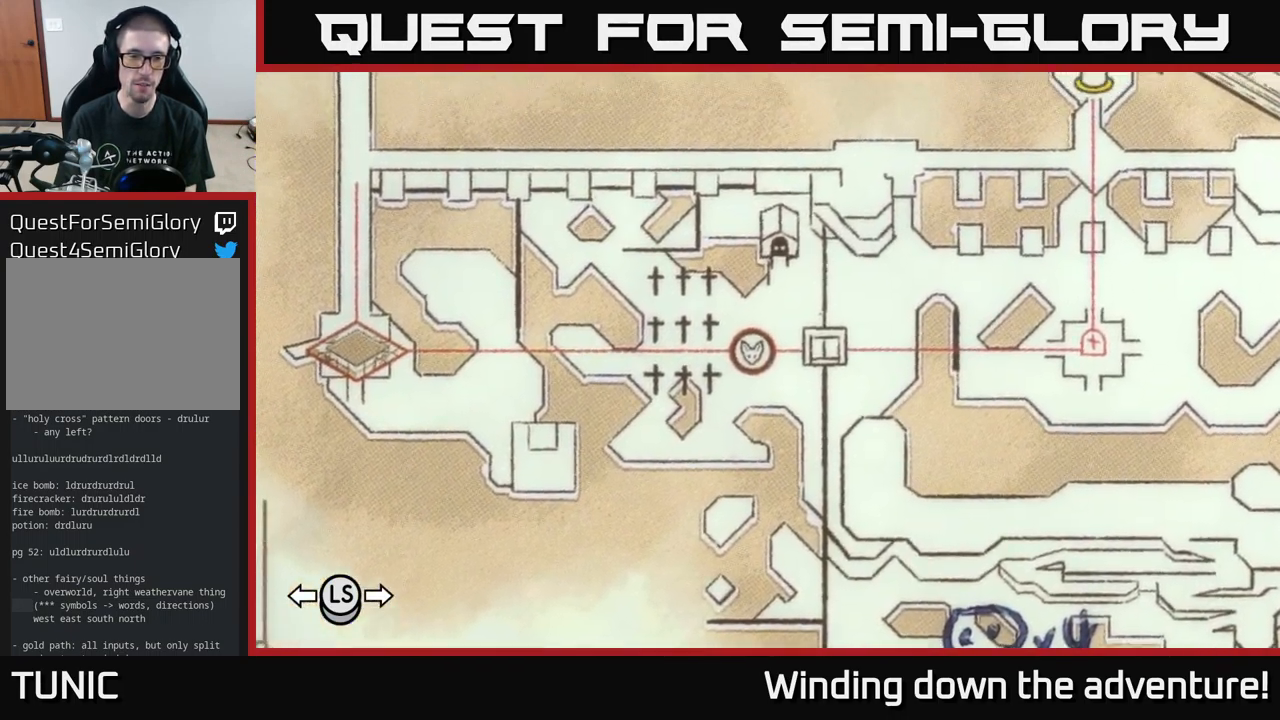
{"buttons": [], "left_stick": "center", "right_stick": "center", "events": [[33, "left_stick", "center"]]}
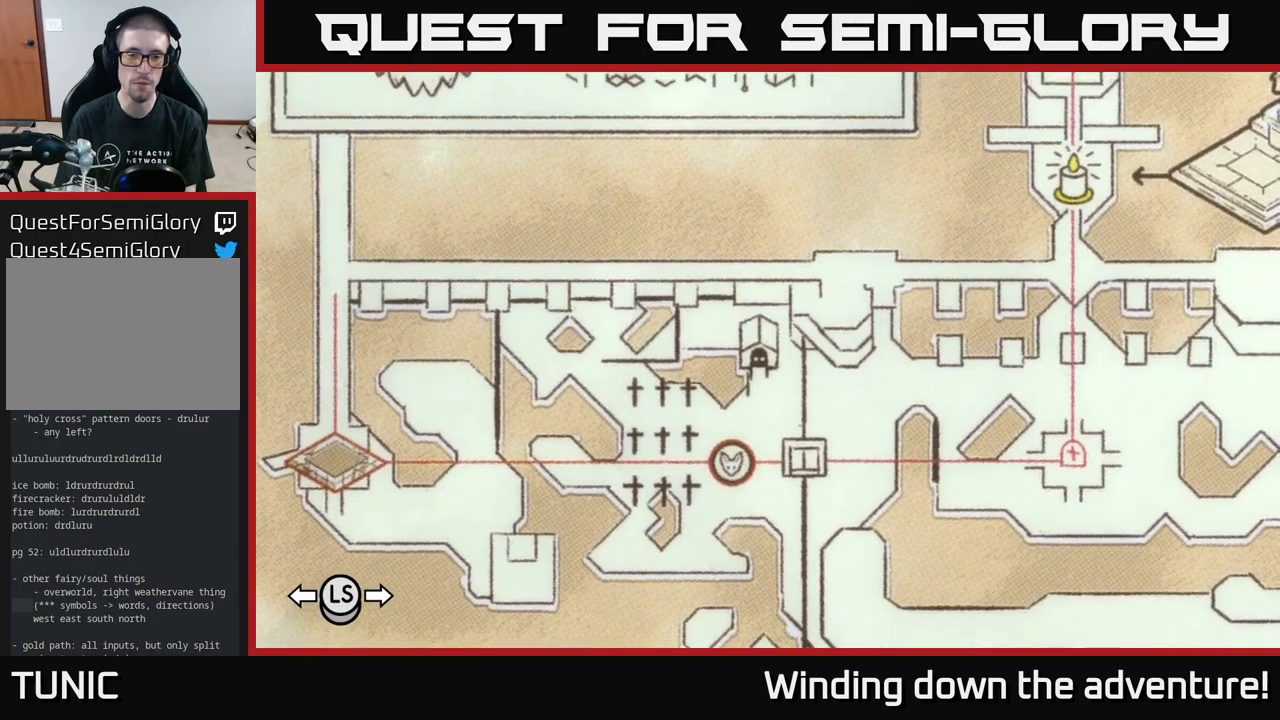
{"buttons": [], "left_stick": "center", "right_stick": "center", "events": [[150, "left_stick", "right"], [333, "left_stick", "center"]]}
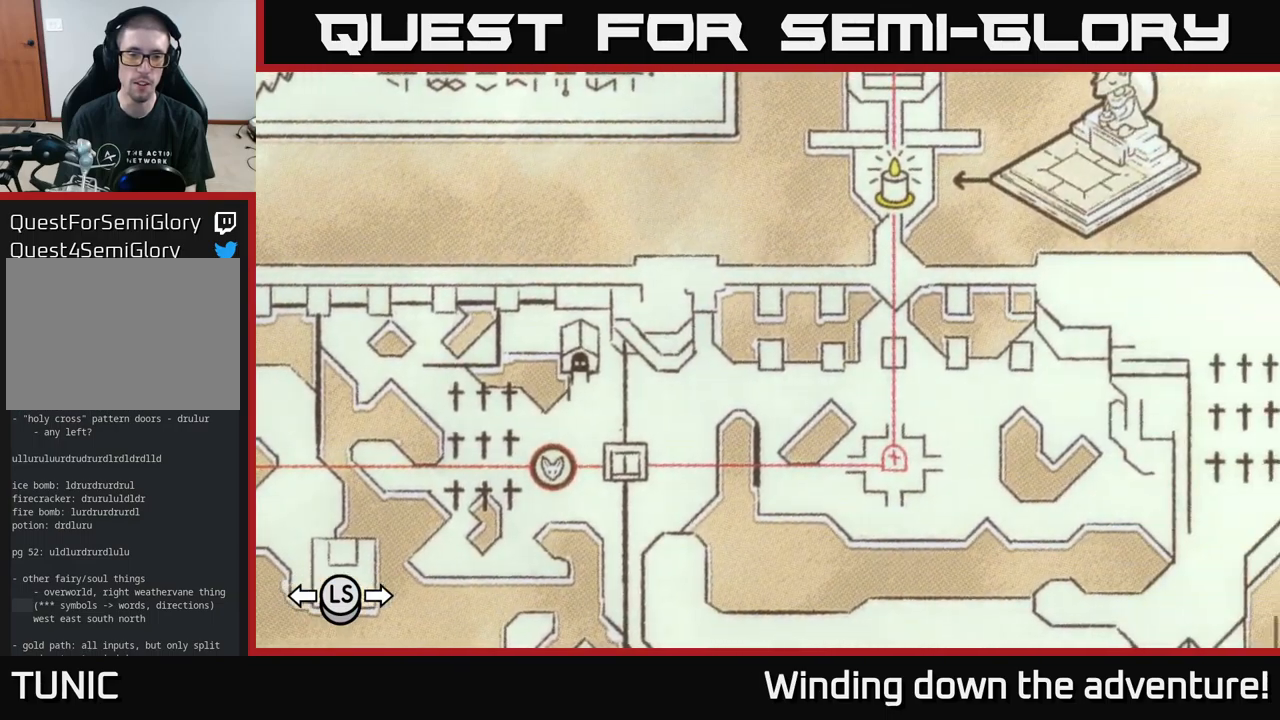
{"buttons": [], "left_stick": "center", "right_stick": "center", "events": []}
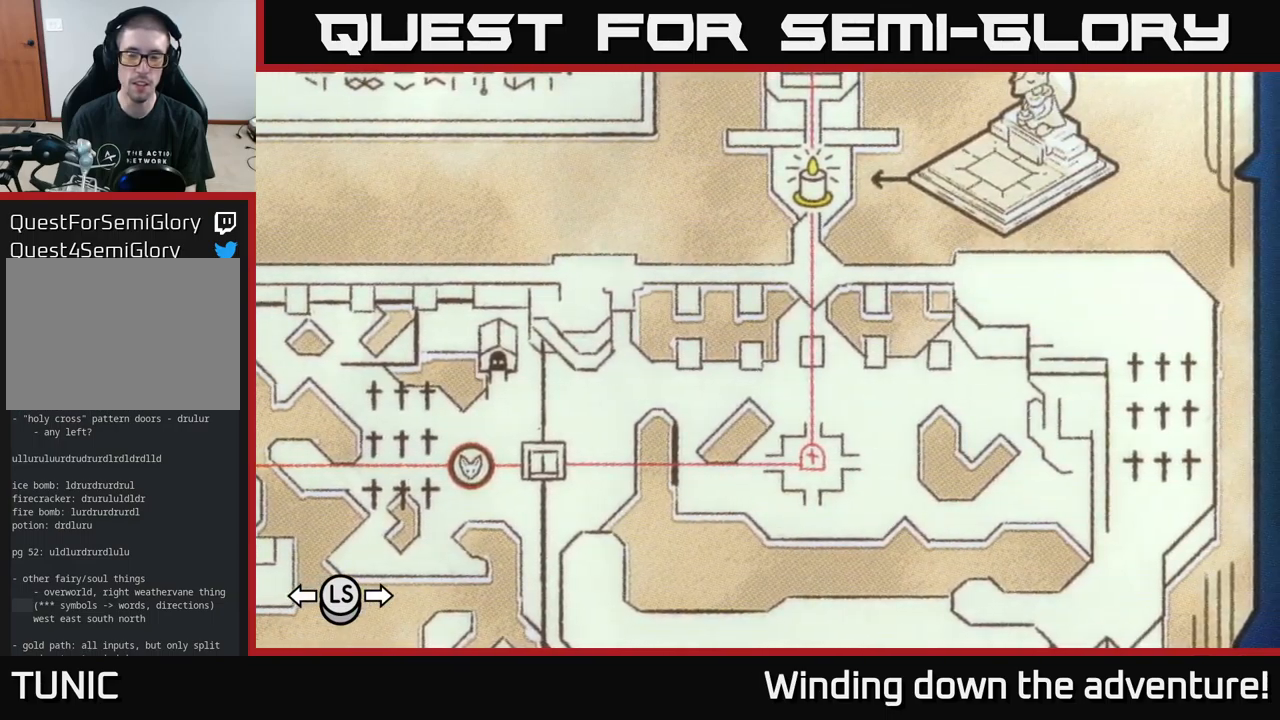
{"buttons": [], "left_stick": "right", "right_stick": "center", "events": [[67, "left_stick", "right"]]}
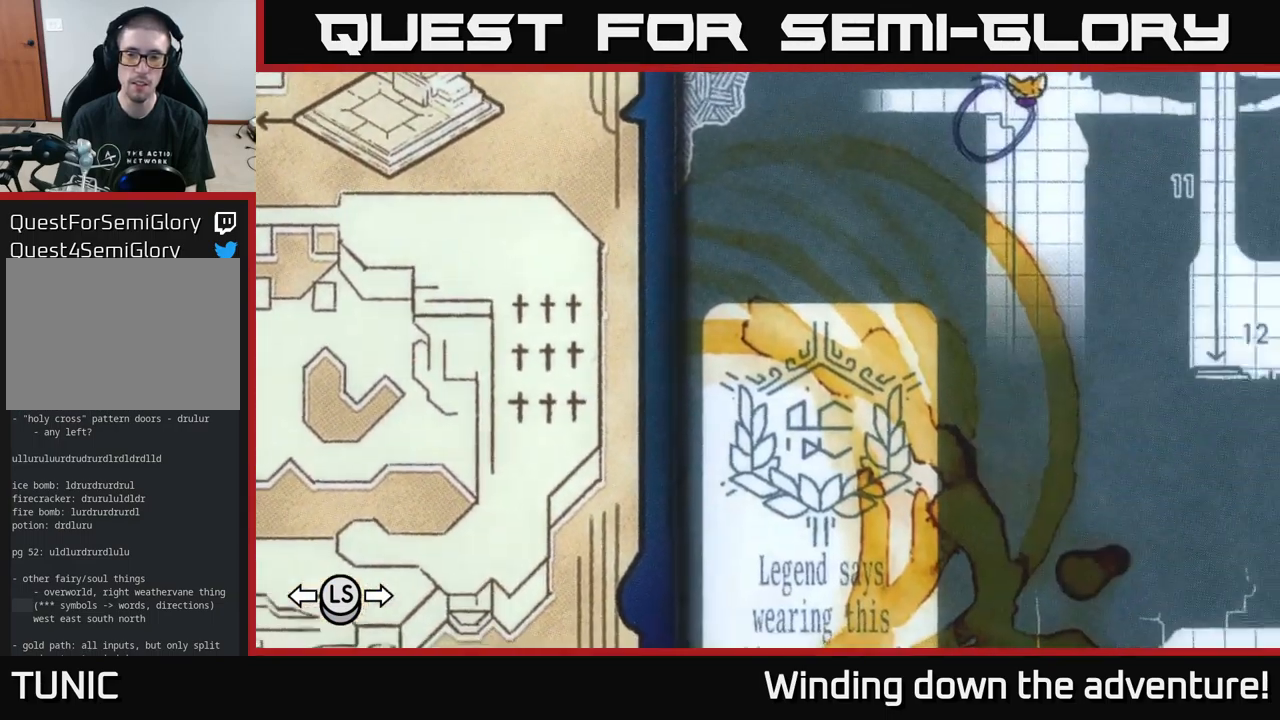
{"buttons": [], "left_stick": "center", "right_stick": "center", "events": [[217, "left_stick", "center"]]}
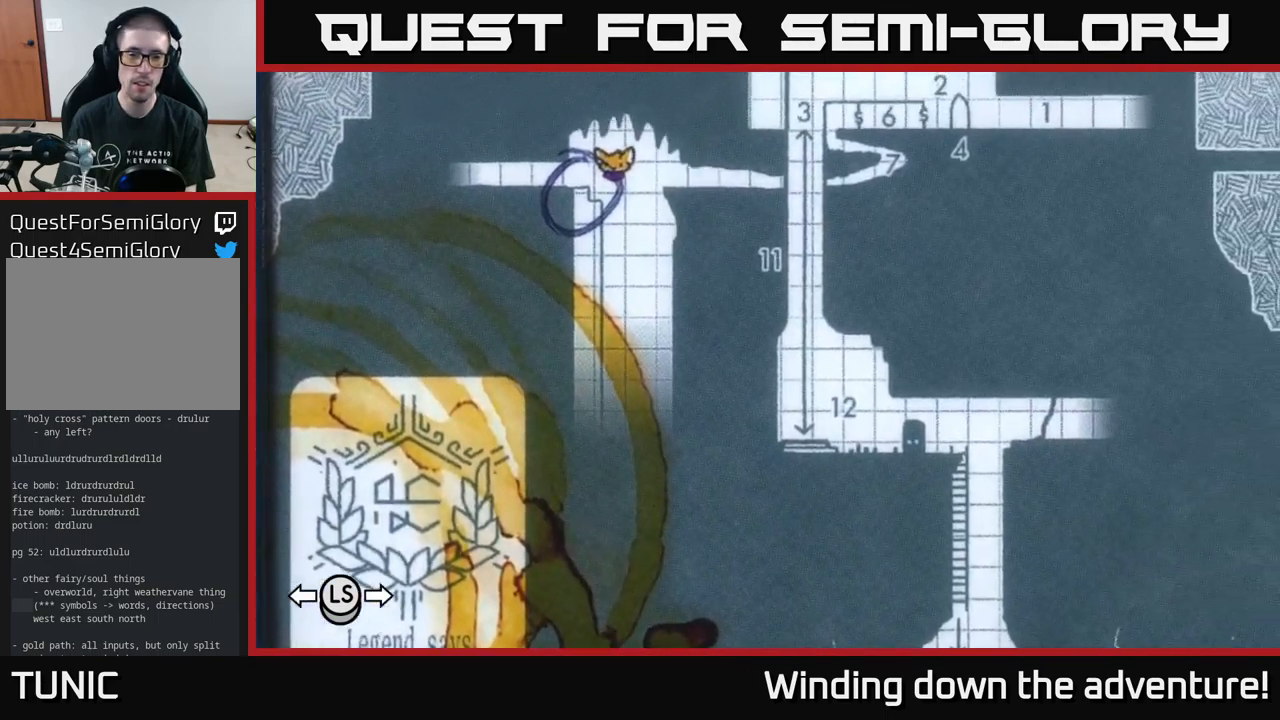
{"buttons": [], "left_stick": "down-right", "right_stick": "center", "events": [[250, "left_stick", "up"], [333, "left_stick", "center"], [467, "left_stick", "down-right"]]}
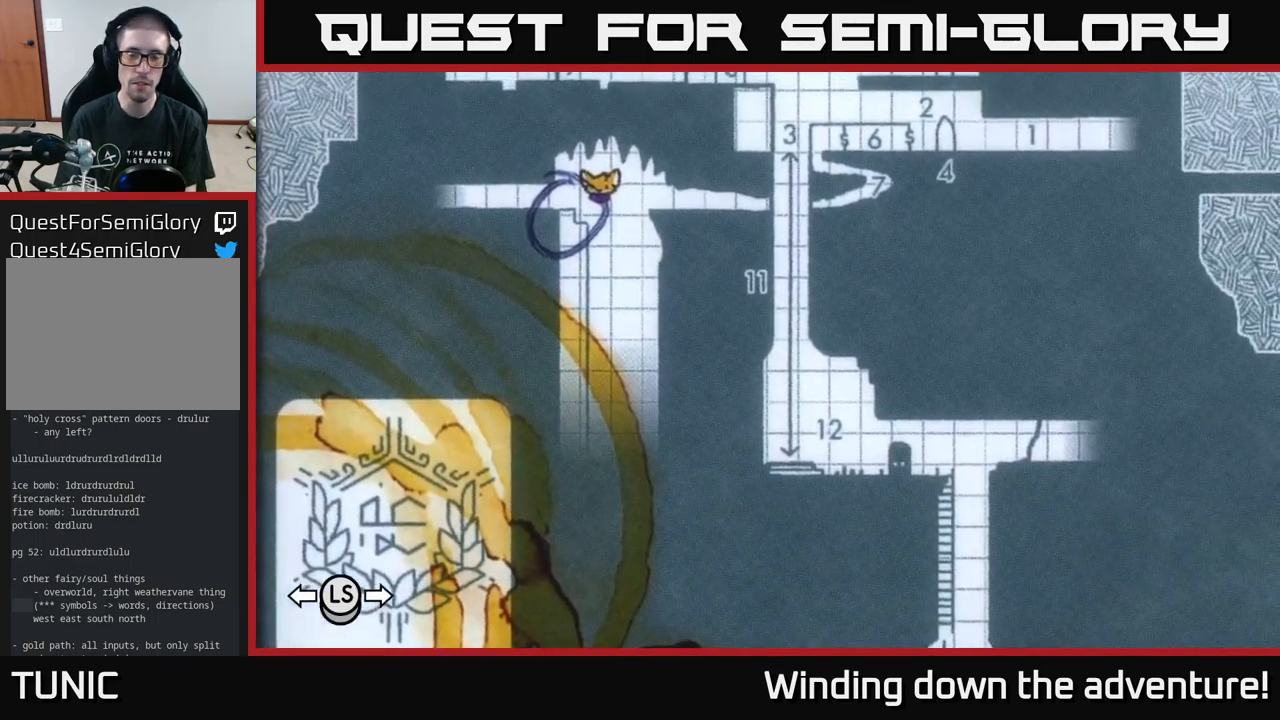
{"buttons": [], "left_stick": "center", "right_stick": "center", "events": [[283, "left_stick", "center"]]}
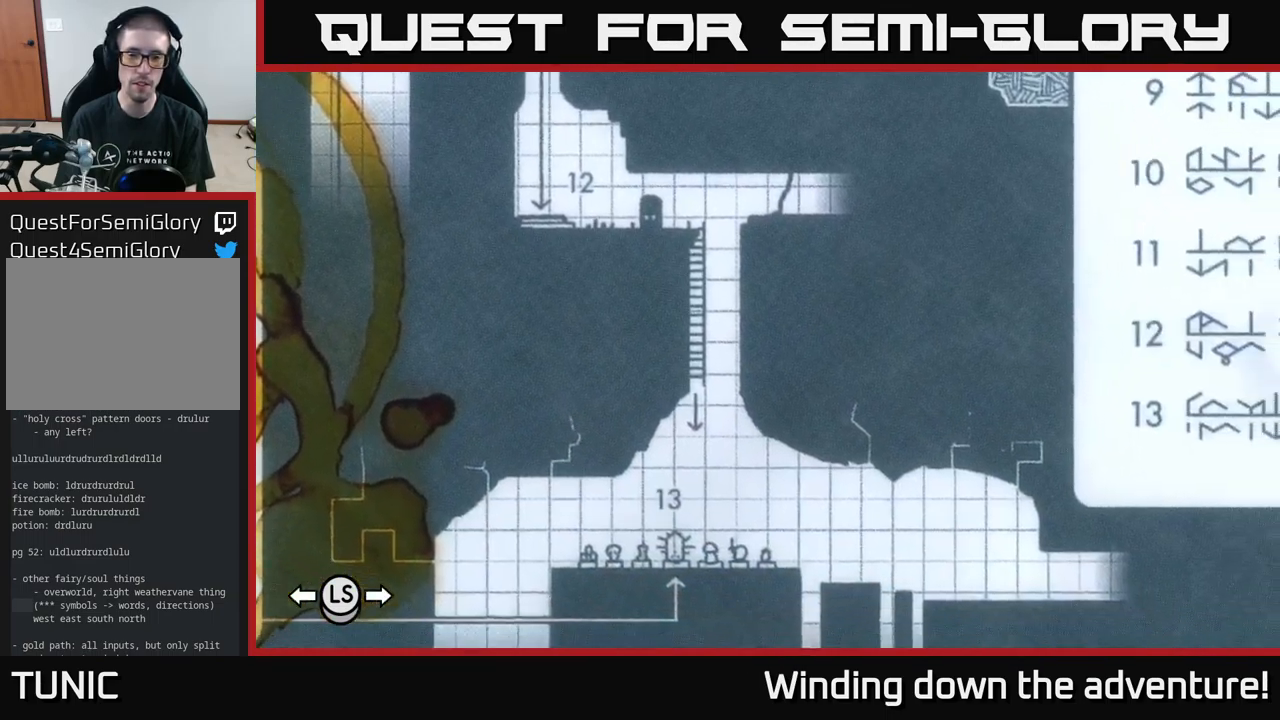
{"buttons": [], "left_stick": "down", "right_stick": "center", "events": [[483, "left_stick", "down"]]}
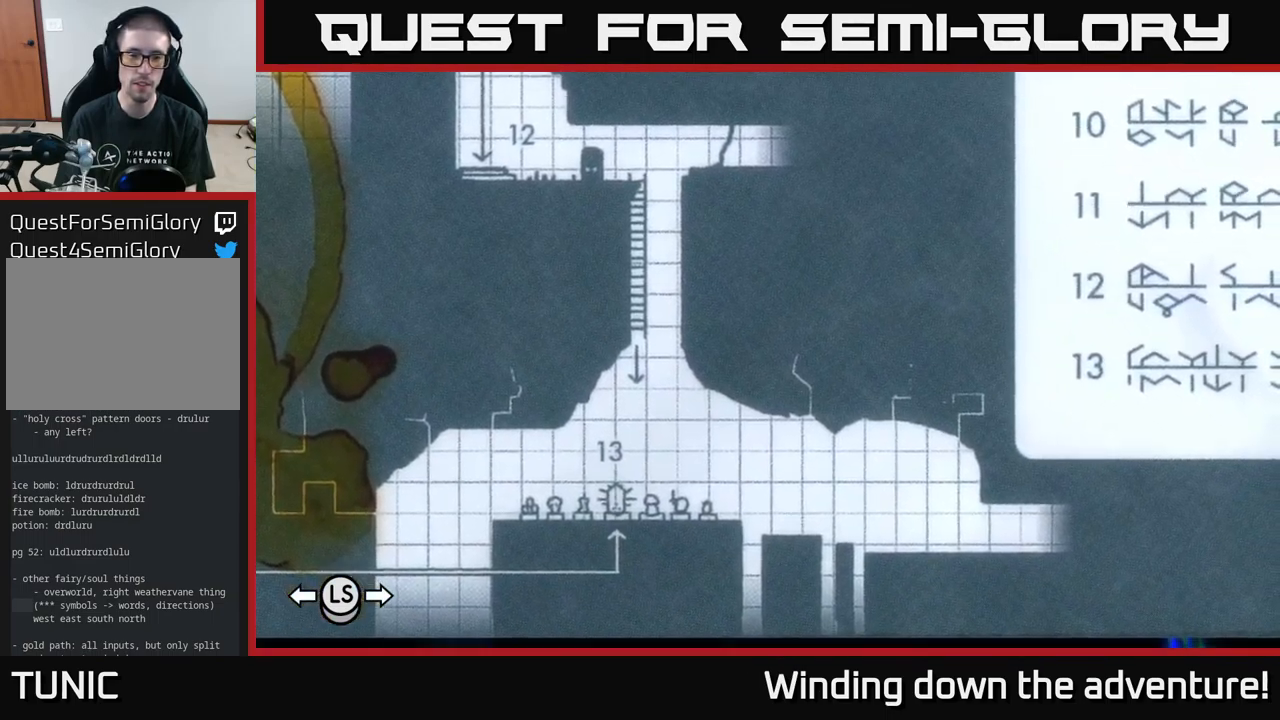
{"buttons": [], "left_stick": "center", "right_stick": "center", "events": [[250, "left_stick", "center"]]}